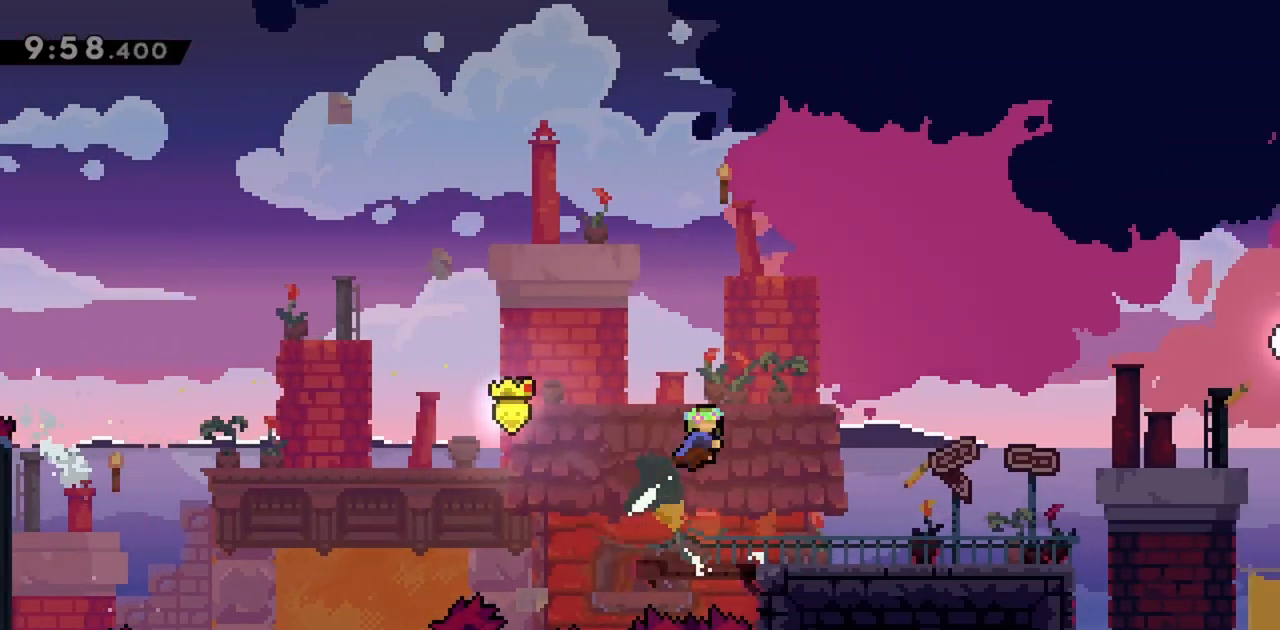
Gameplay with keyboard; each line is a JSON object with the keys held at the frame after it. "events" lists presses ("down") and releases ("up") of "dash", "demo", "down", "grab", "jump", "jump2", "left", "right" and "up" between this image and that frame as [ms after this image, input, new state], when the widget could be followed in between. No other keys are recorded. Mouse input is not recorded. Key names are as the overlay labels them; some are game actions (e.g. jump) rather than physical keys.
{"keys": ["grab", "right"], "events": [[50, "dash", "up"], [150, "up", "up"], [250, "jump", "up"]]}
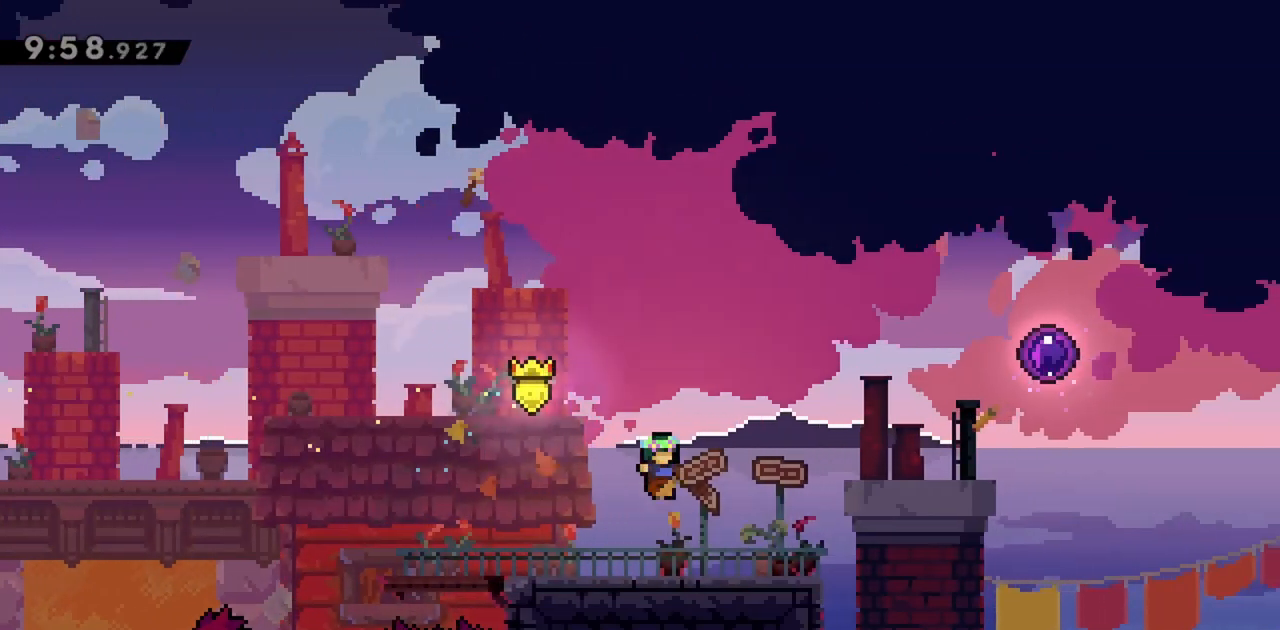
{"keys": ["grab", "right"], "events": [[150, "jump", "down"], [483, "jump", "up"]]}
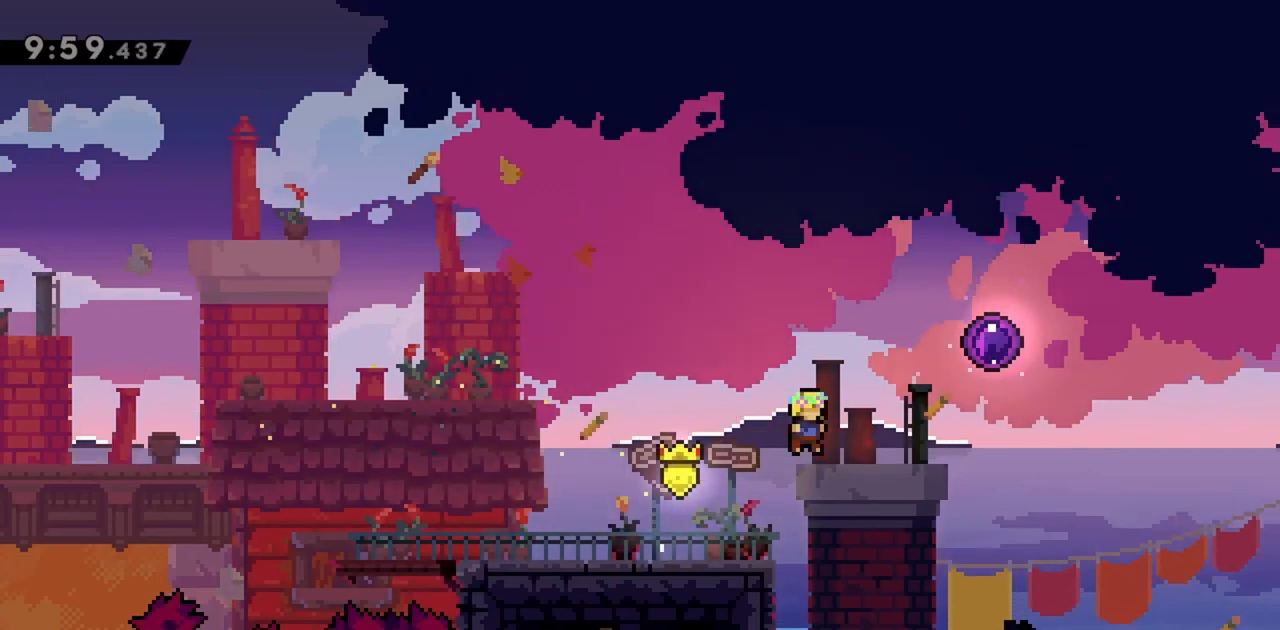
{"keys": [], "events": [[117, "jump", "down"], [350, "jump", "up"], [400, "right", "up"], [450, "grab", "up"]]}
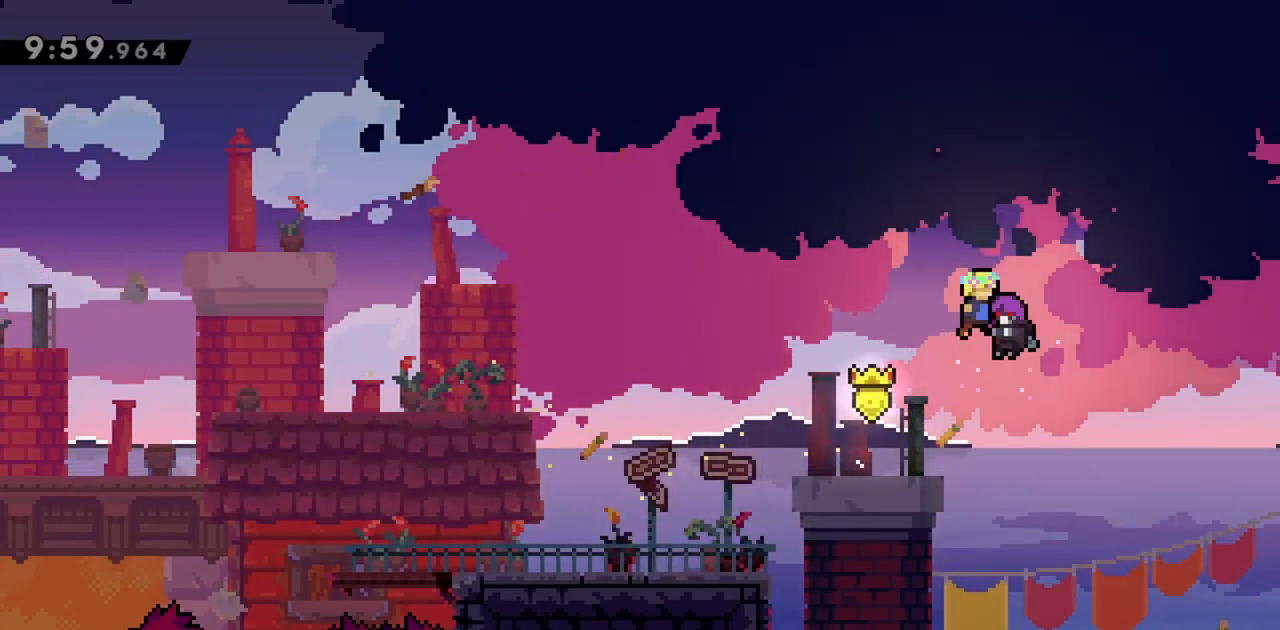
{"keys": [], "events": []}
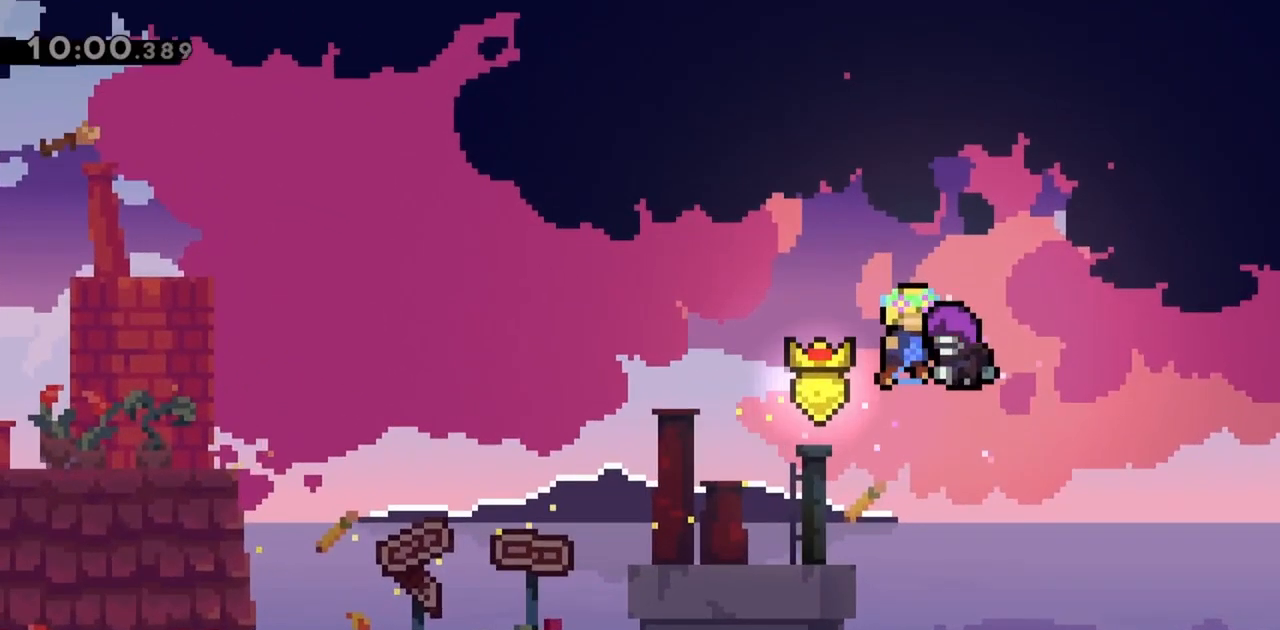
{"keys": [], "events": []}
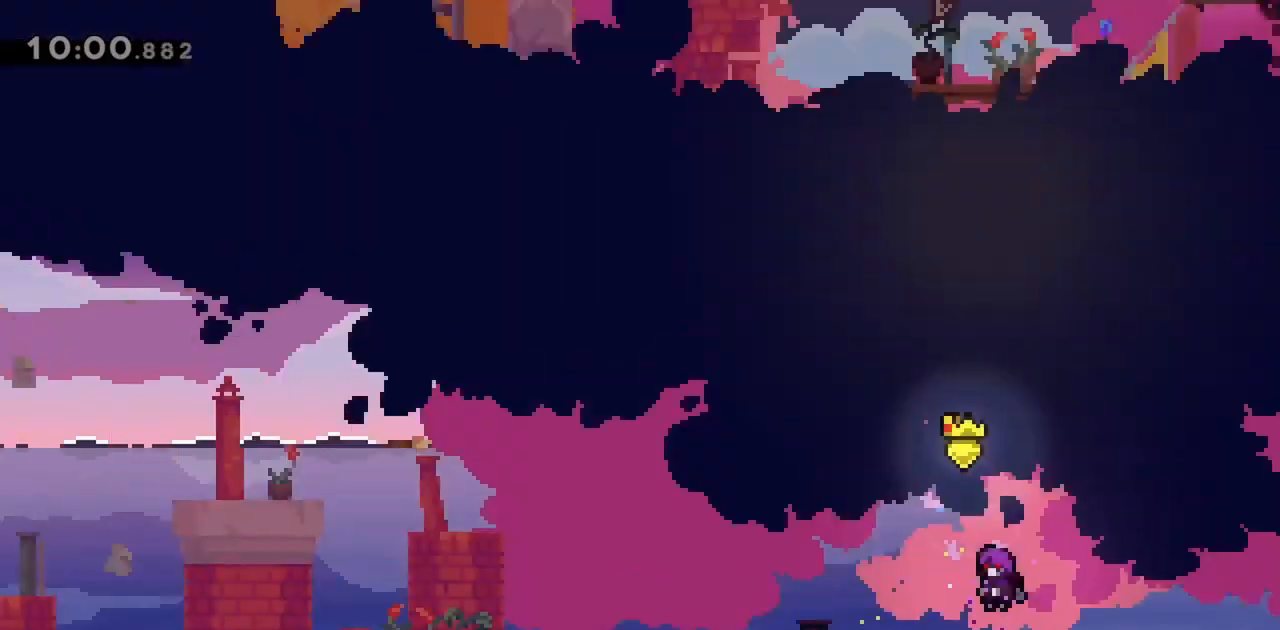
{"keys": [], "events": []}
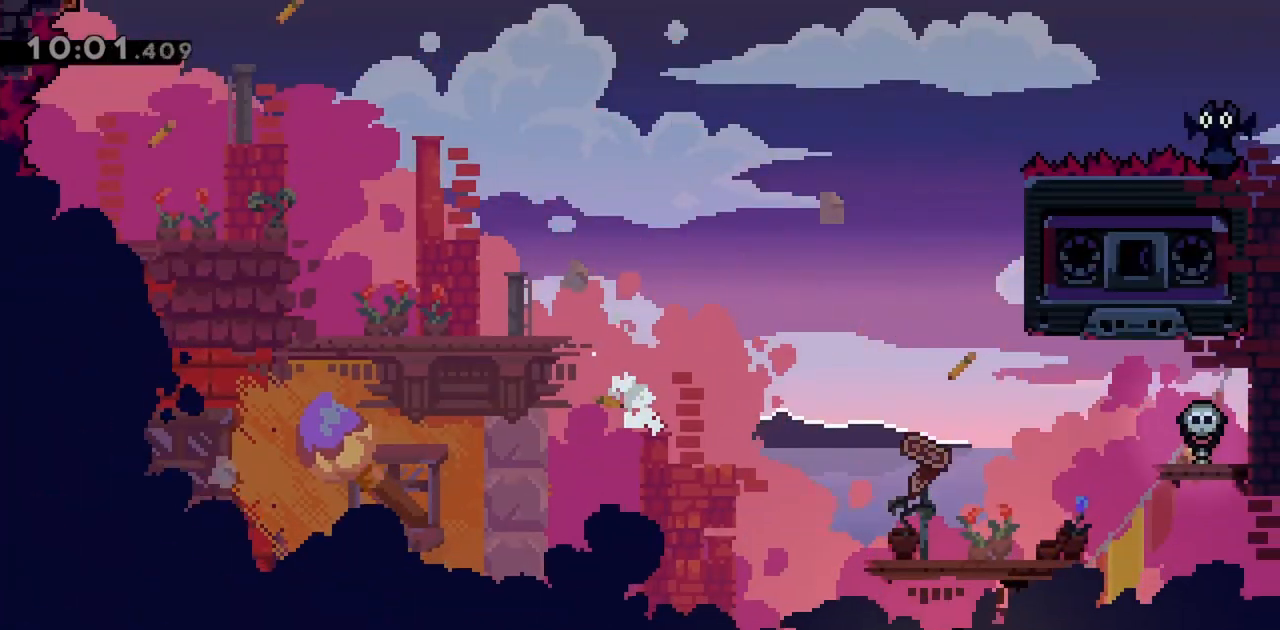
{"keys": [], "events": []}
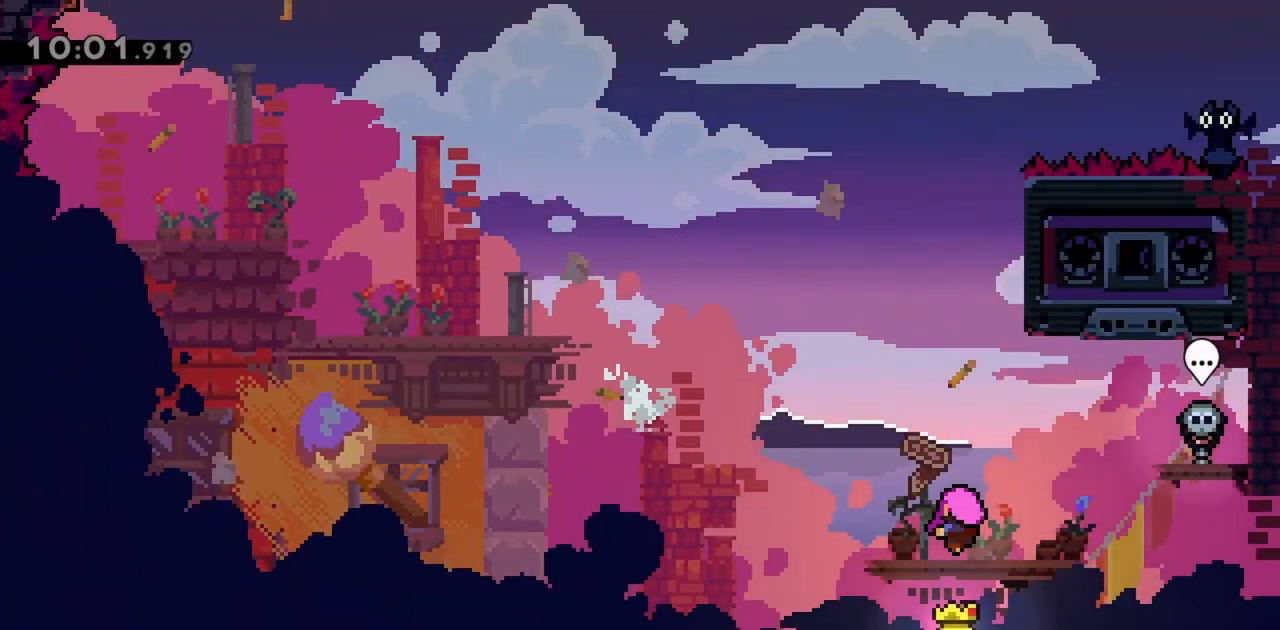
{"keys": [], "events": []}
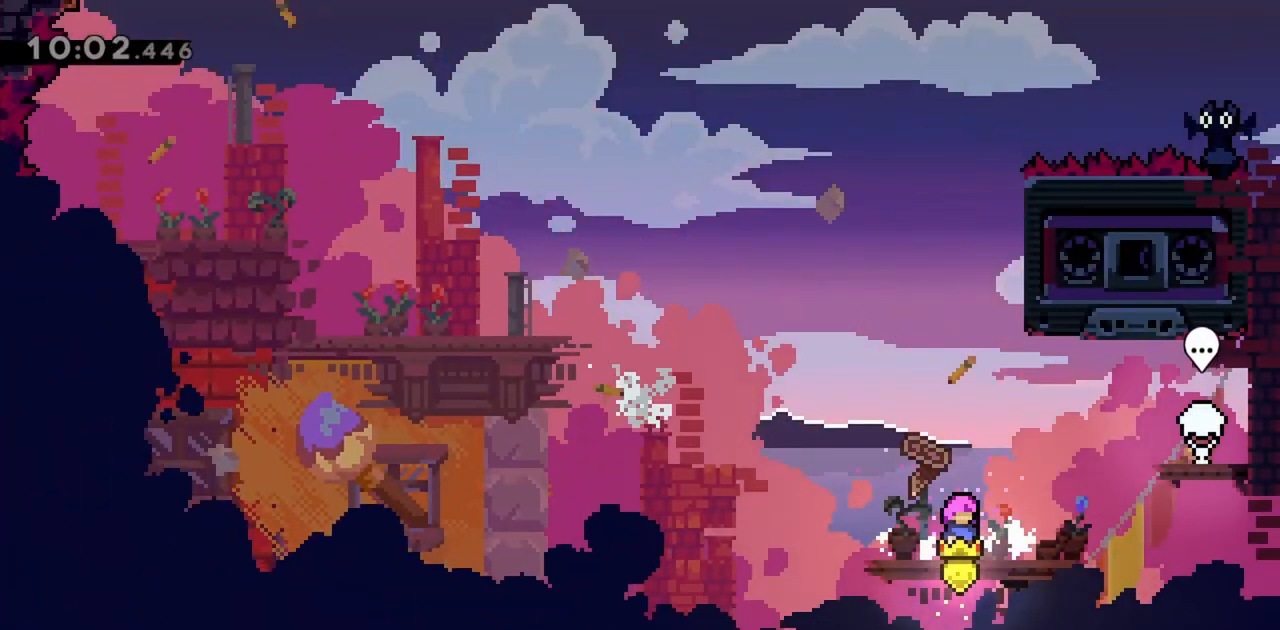
{"keys": [], "events": []}
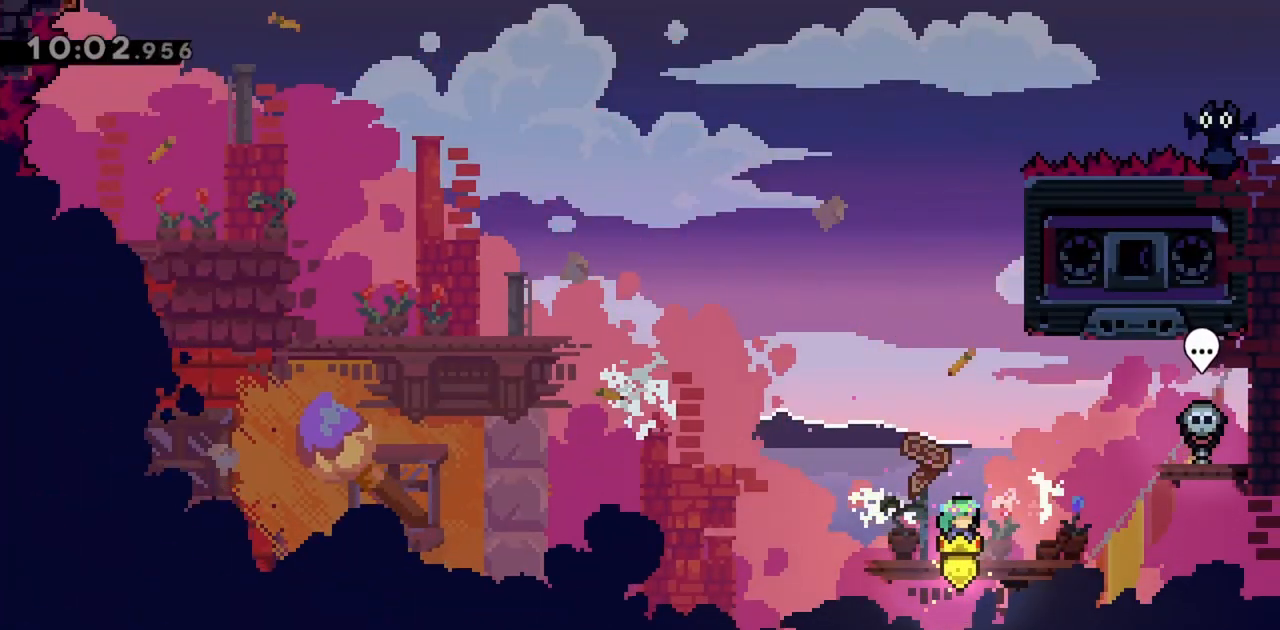
{"keys": [], "events": [[83, "right", "down"], [233, "right", "up"]]}
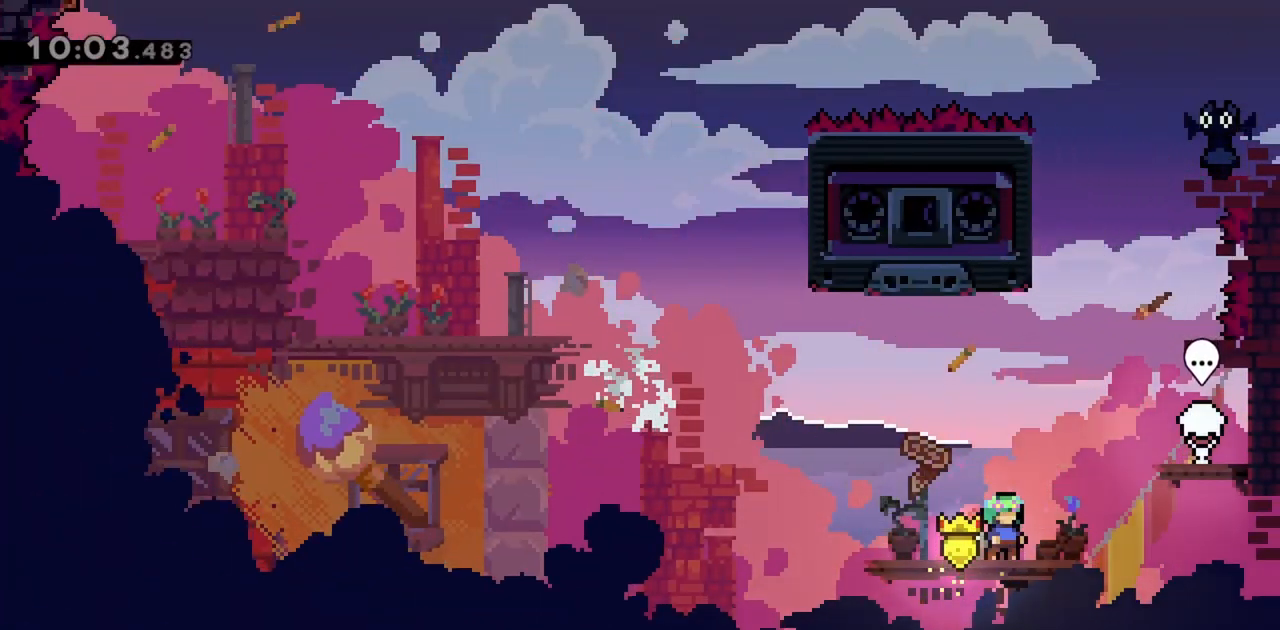
{"keys": [], "events": []}
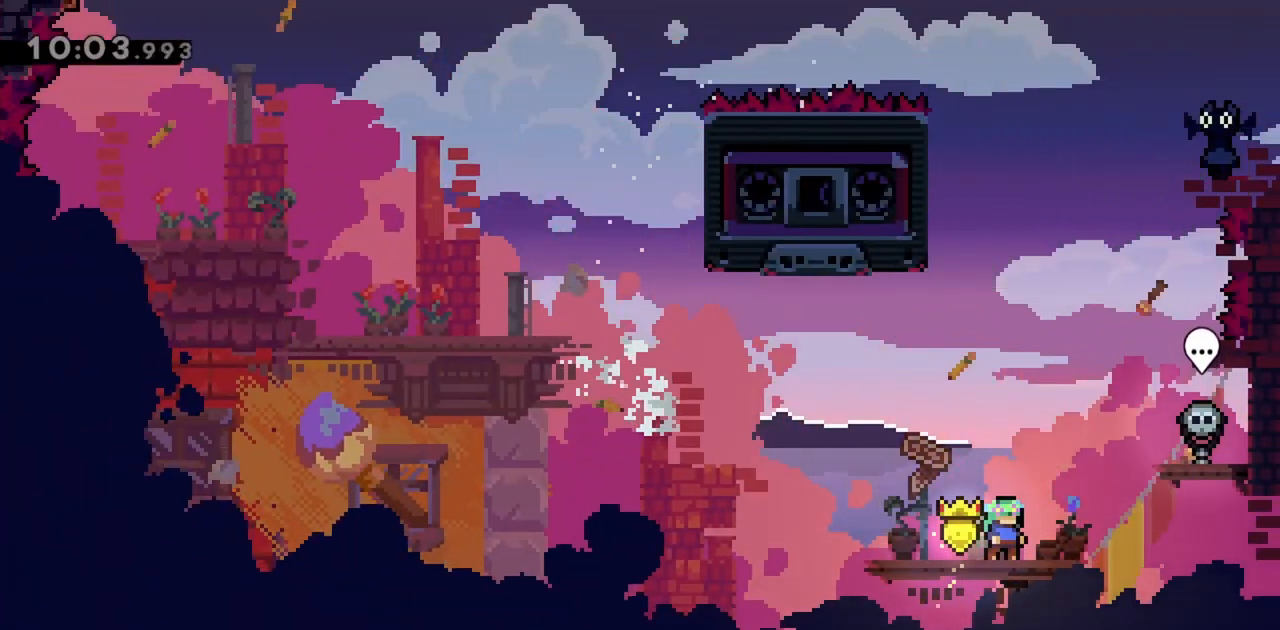
{"keys": [], "events": []}
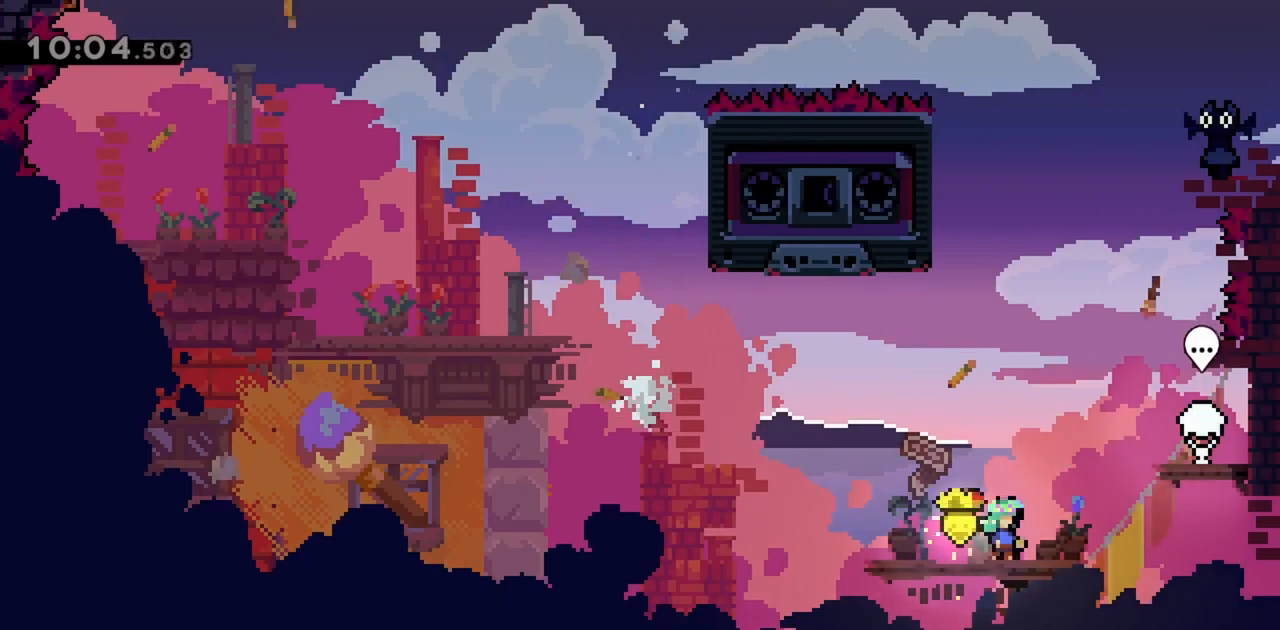
{"keys": ["up"], "events": [[250, "left", "down"], [350, "left", "up"], [483, "up", "down"]]}
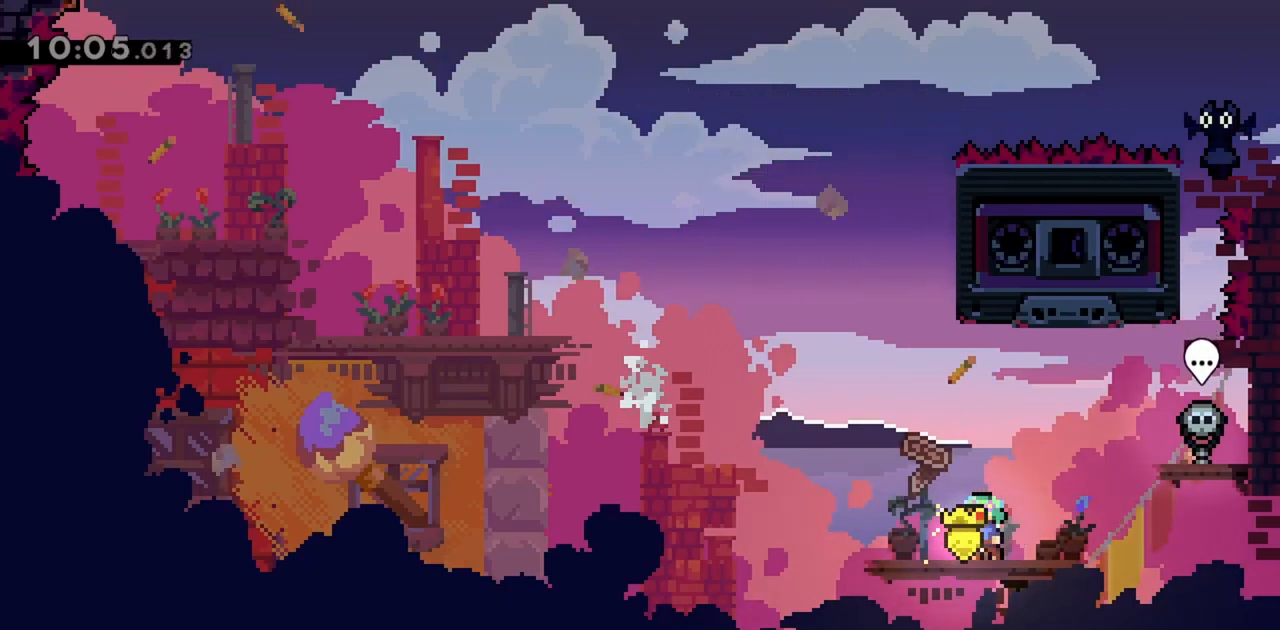
{"keys": ["jump", "right", "up"], "events": [[33, "jump", "down"], [317, "dash", "down"], [500, "dash", "up"], [500, "right", "down"]]}
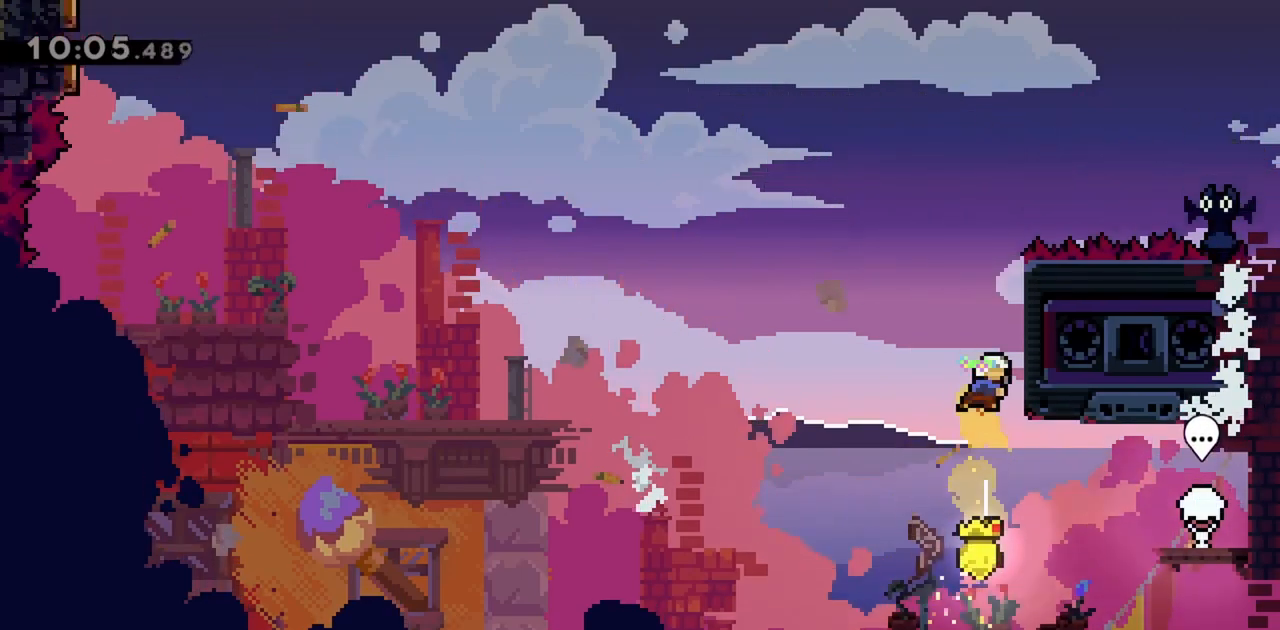
{"keys": ["grab", "up"], "events": [[50, "up", "up"], [133, "grab", "down"], [233, "jump", "up"], [417, "up", "down"], [500, "right", "up"]]}
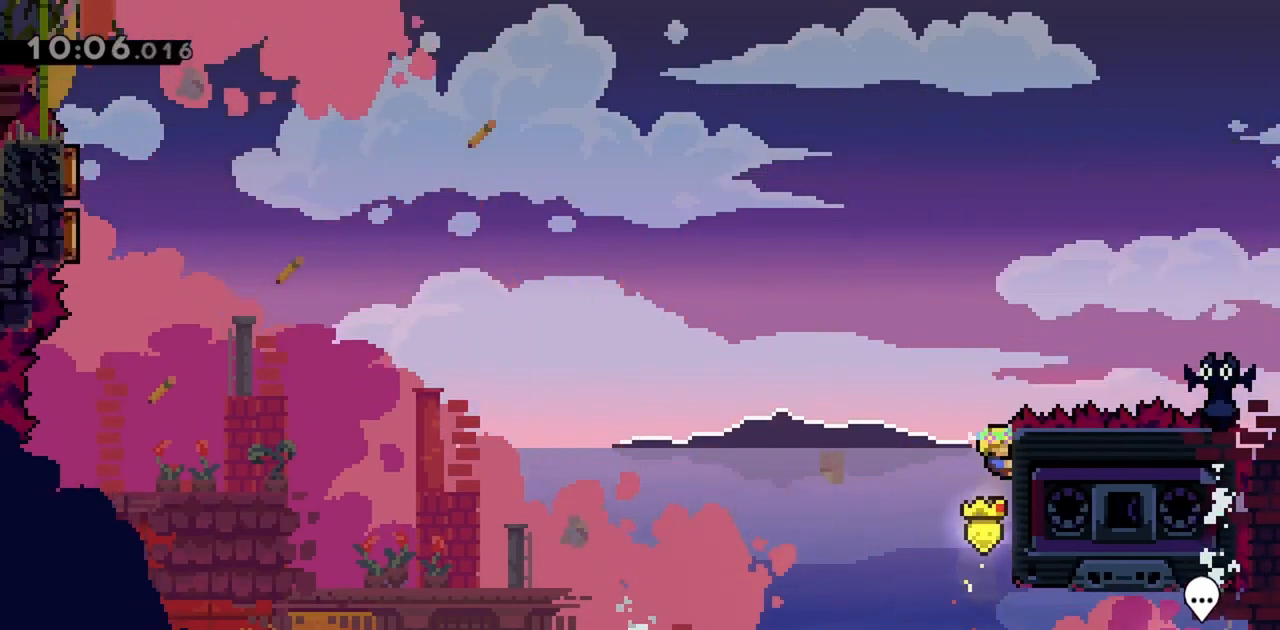
{"keys": ["grab", "left", "up"], "events": [[150, "left", "down"]]}
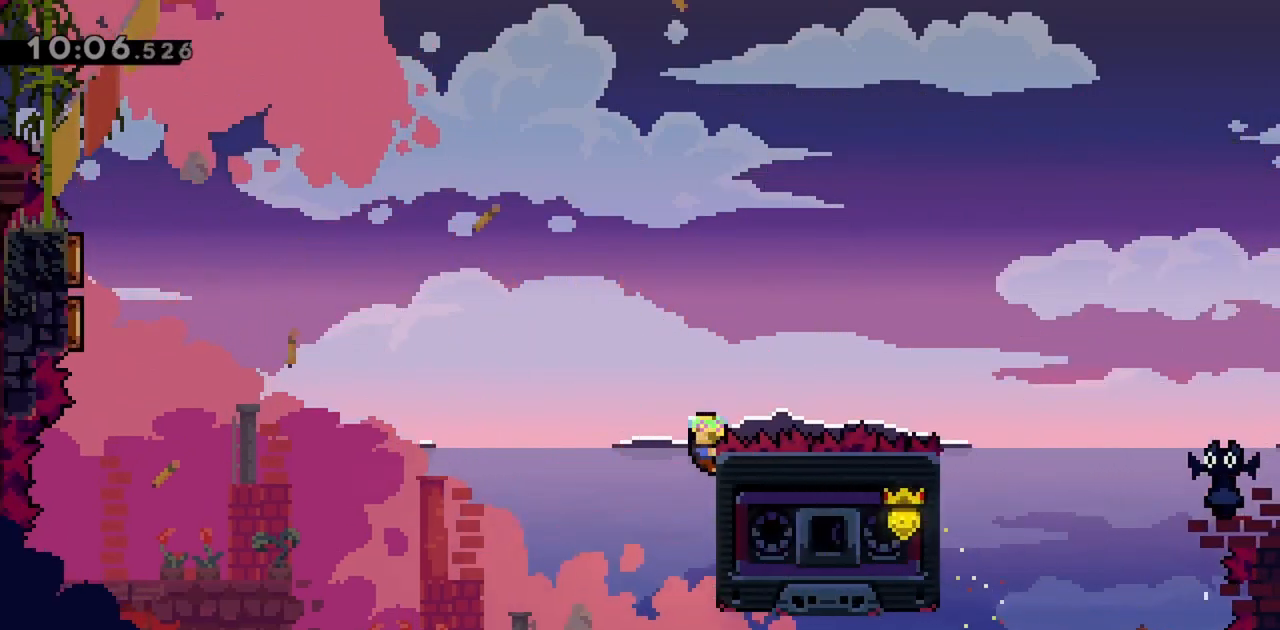
{"keys": ["grab", "jump", "left", "up"], "events": [[17, "jump", "down"]]}
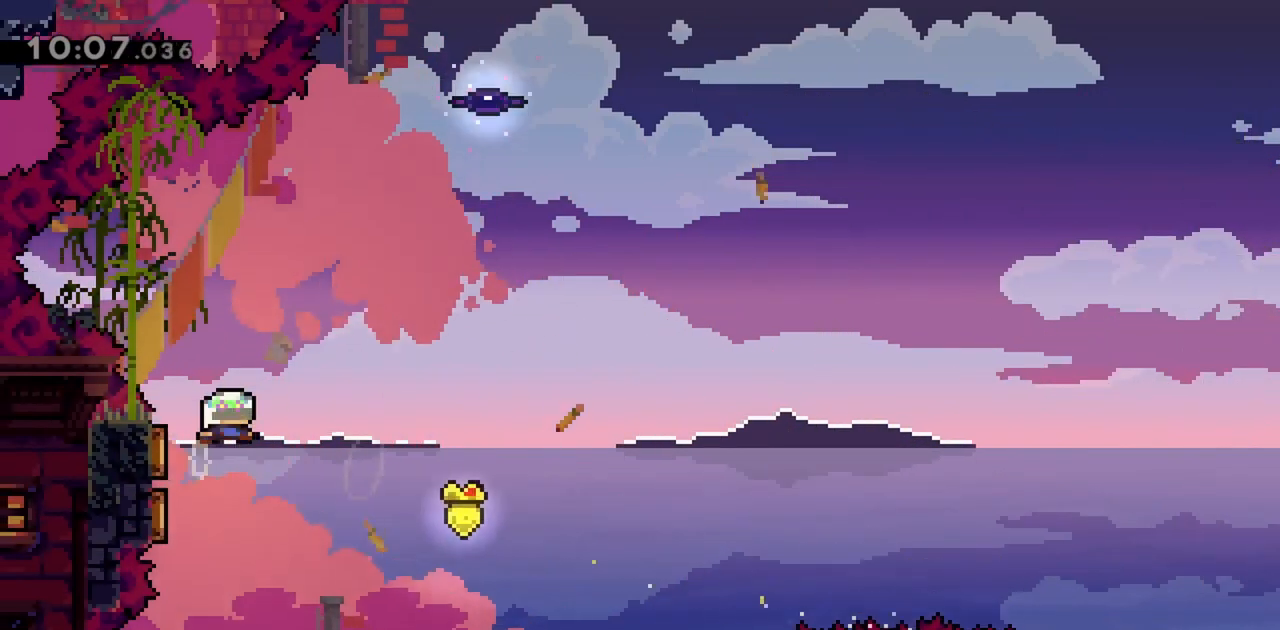
{"keys": ["dash", "grab", "jump", "up"], "events": [[167, "left", "up"], [350, "dash", "down"]]}
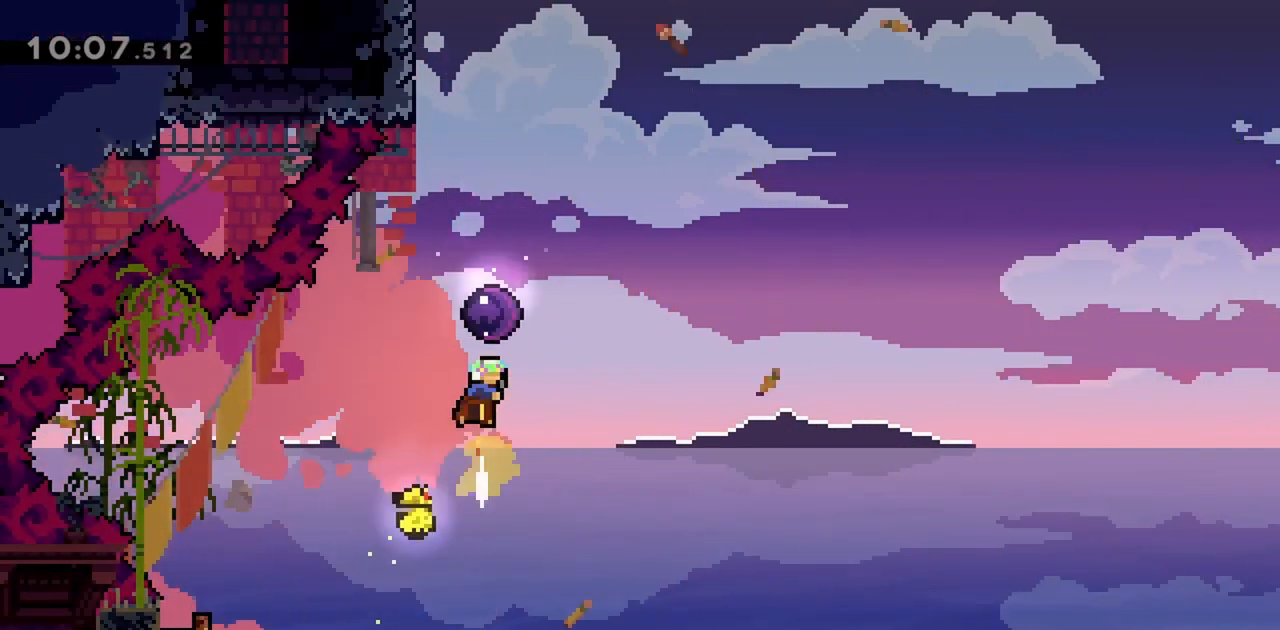
{"keys": [], "events": [[83, "dash", "up"], [167, "jump", "up"], [217, "up", "up"], [267, "grab", "up"]]}
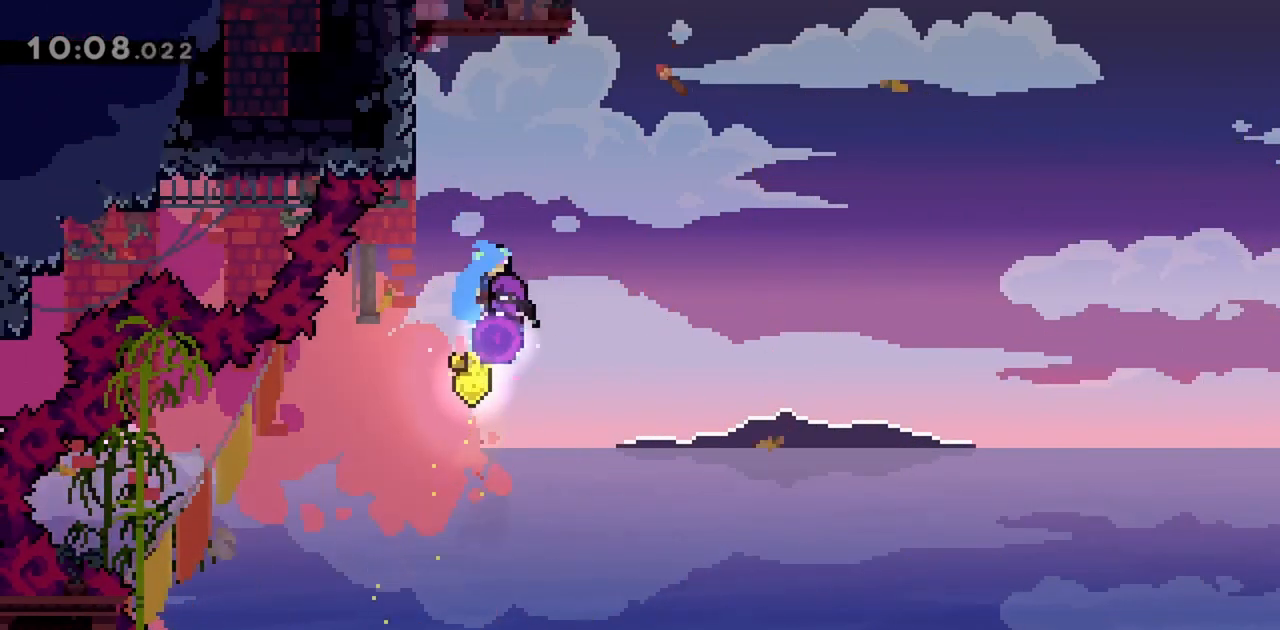
{"keys": ["grab", "left"], "events": [[317, "left", "down"], [417, "grab", "down"]]}
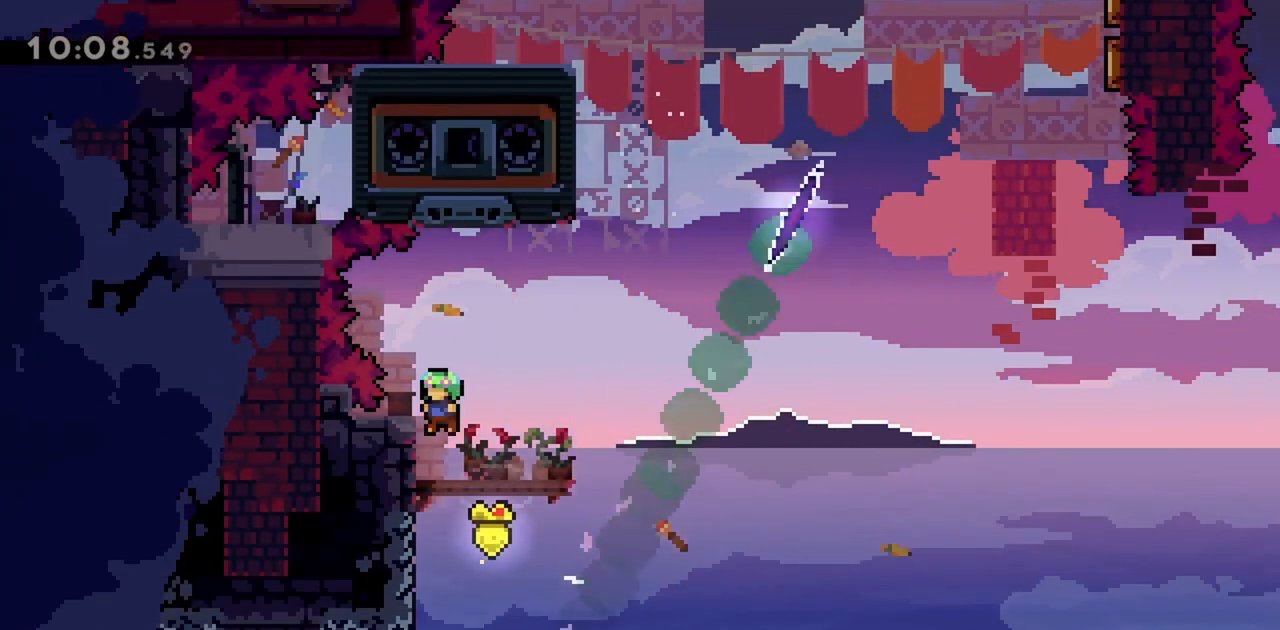
{"keys": ["grab"], "events": [[100, "left", "up"]]}
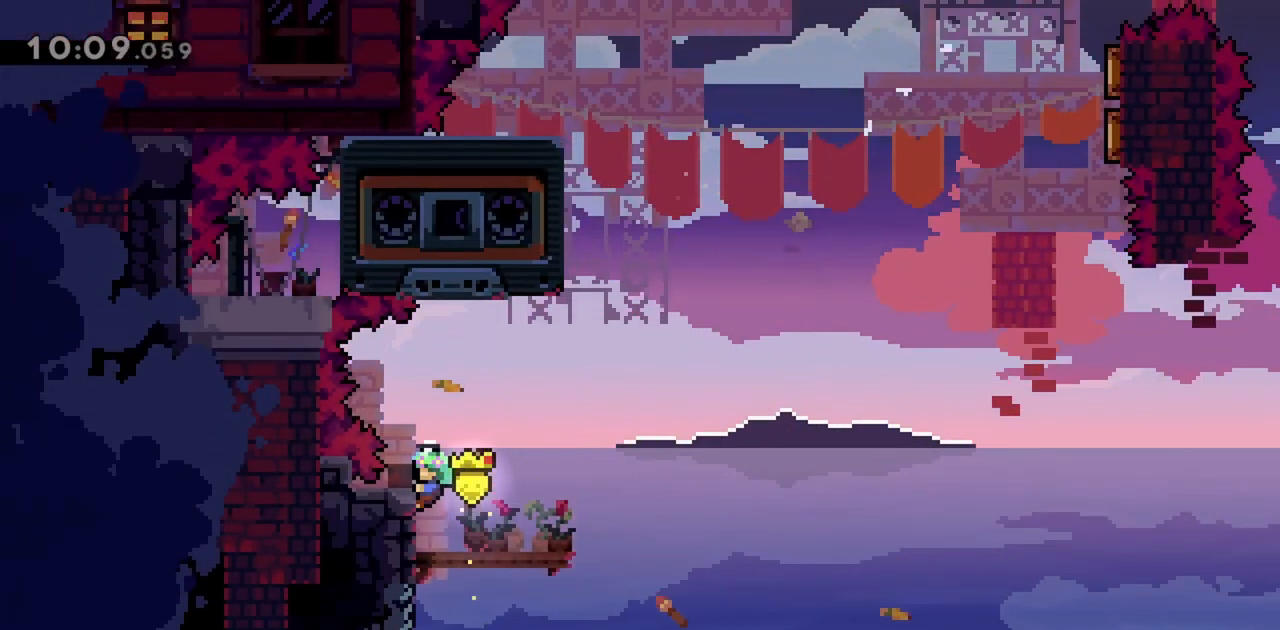
{"keys": [], "events": [[67, "grab", "up"], [250, "right", "down"], [383, "right", "up"]]}
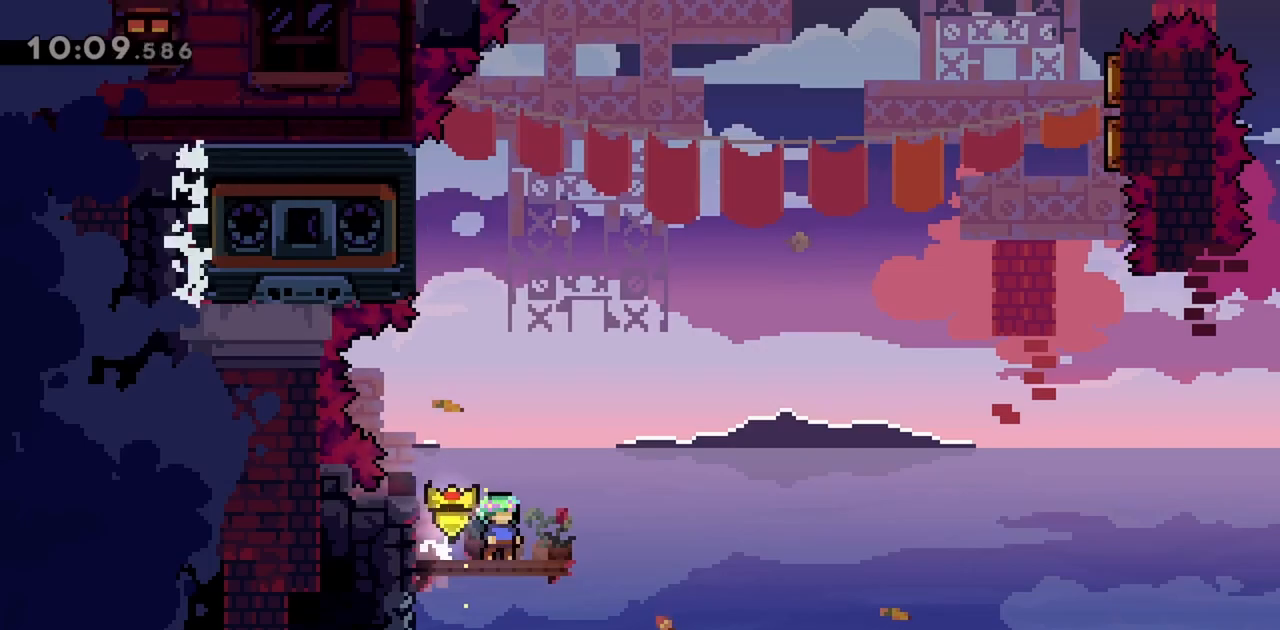
{"keys": ["jump", "right"], "events": [[350, "right", "down"], [400, "jump", "down"]]}
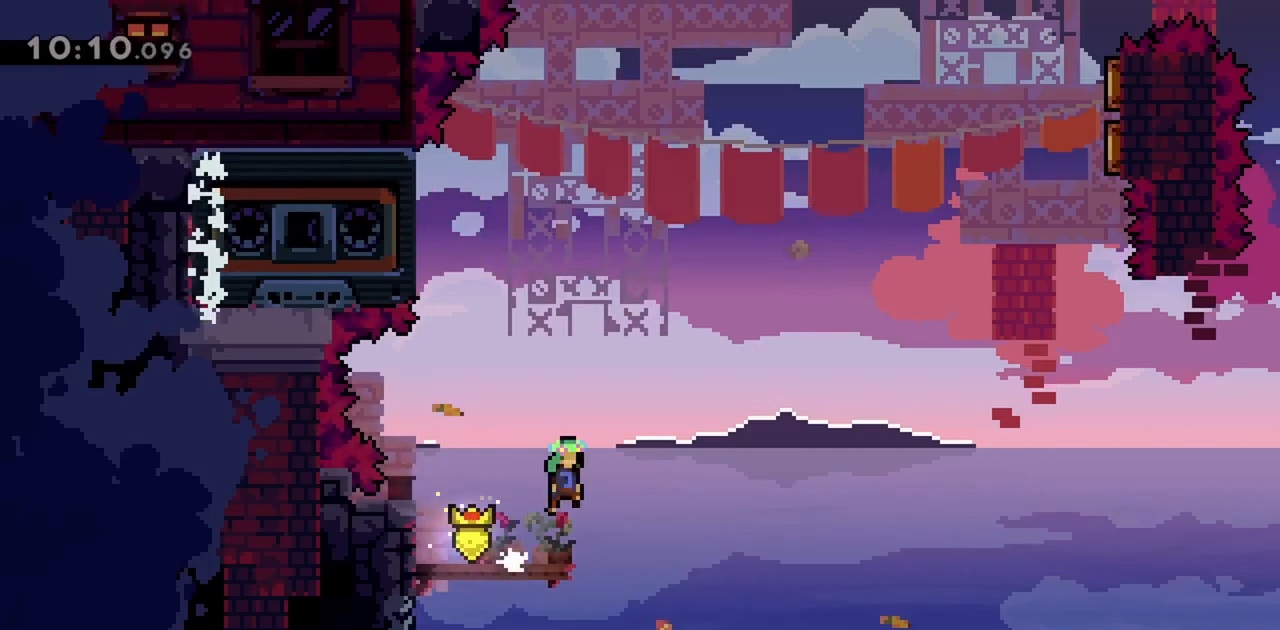
{"keys": ["jump", "left"], "events": [[33, "right", "up"], [33, "up", "down"], [167, "dash", "down"], [367, "left", "down"], [400, "dash", "up"], [400, "up", "up"]]}
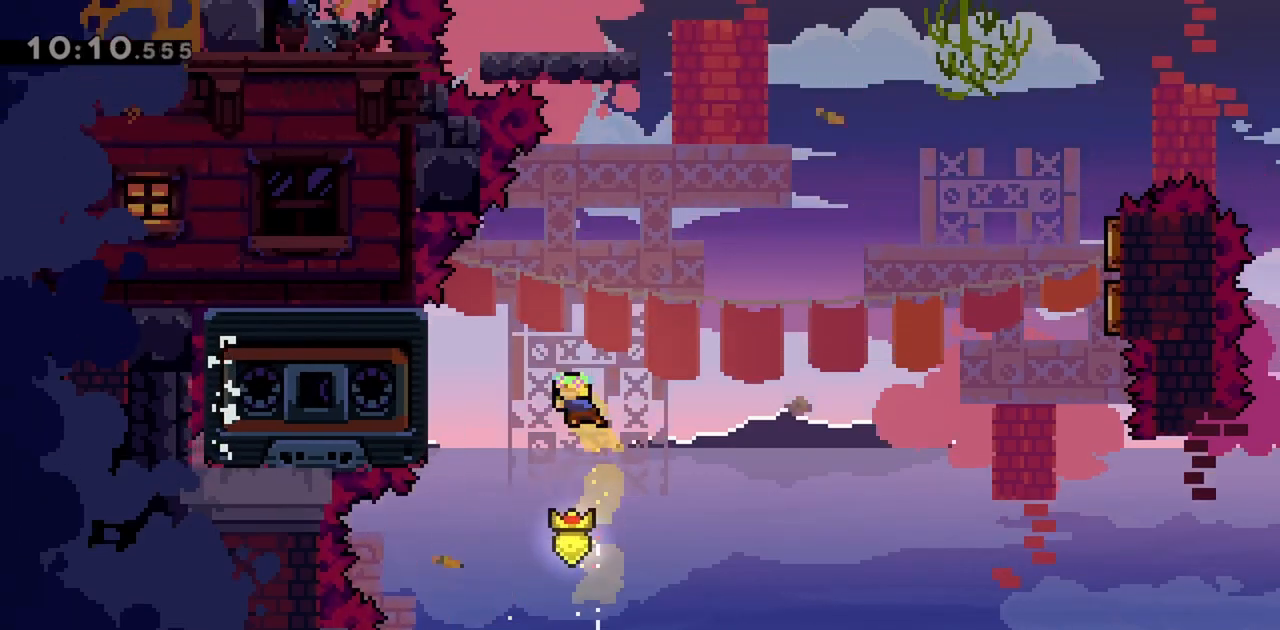
{"keys": ["grab", "right", "up"], "events": [[100, "grab", "down"], [283, "up", "down"], [417, "jump", "up"], [500, "left", "up"], [500, "right", "down"]]}
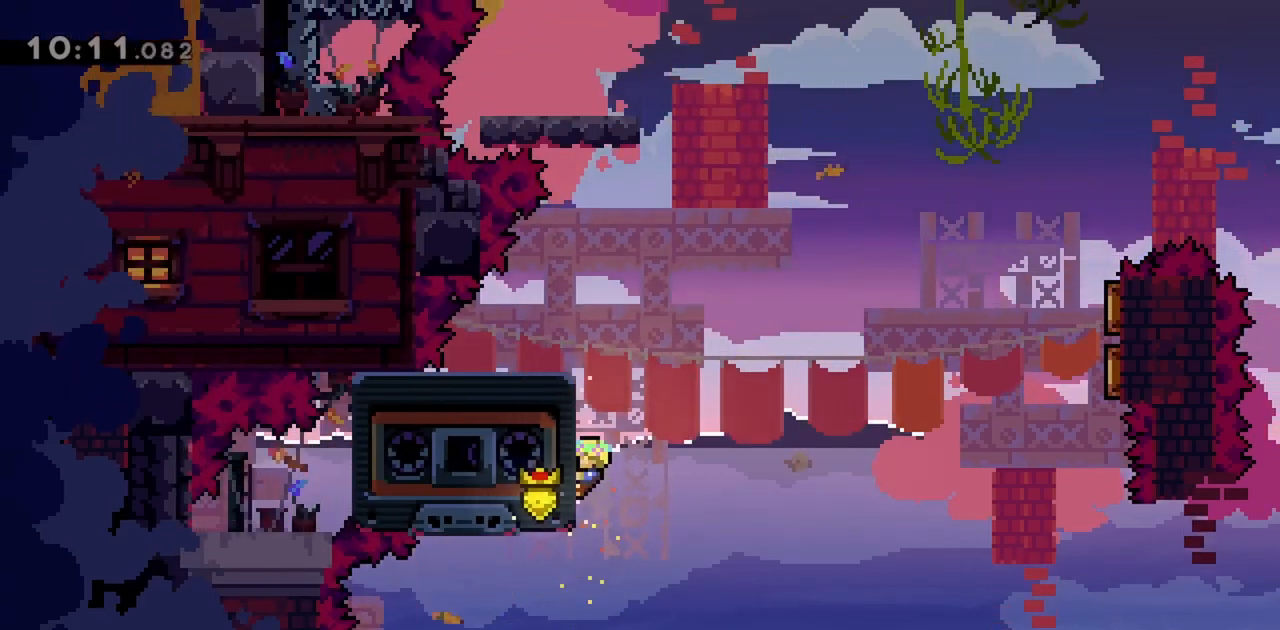
{"keys": ["grab", "jump", "right", "up"], "events": [[50, "jump", "down"], [50, "up", "up"], [333, "up", "down"]]}
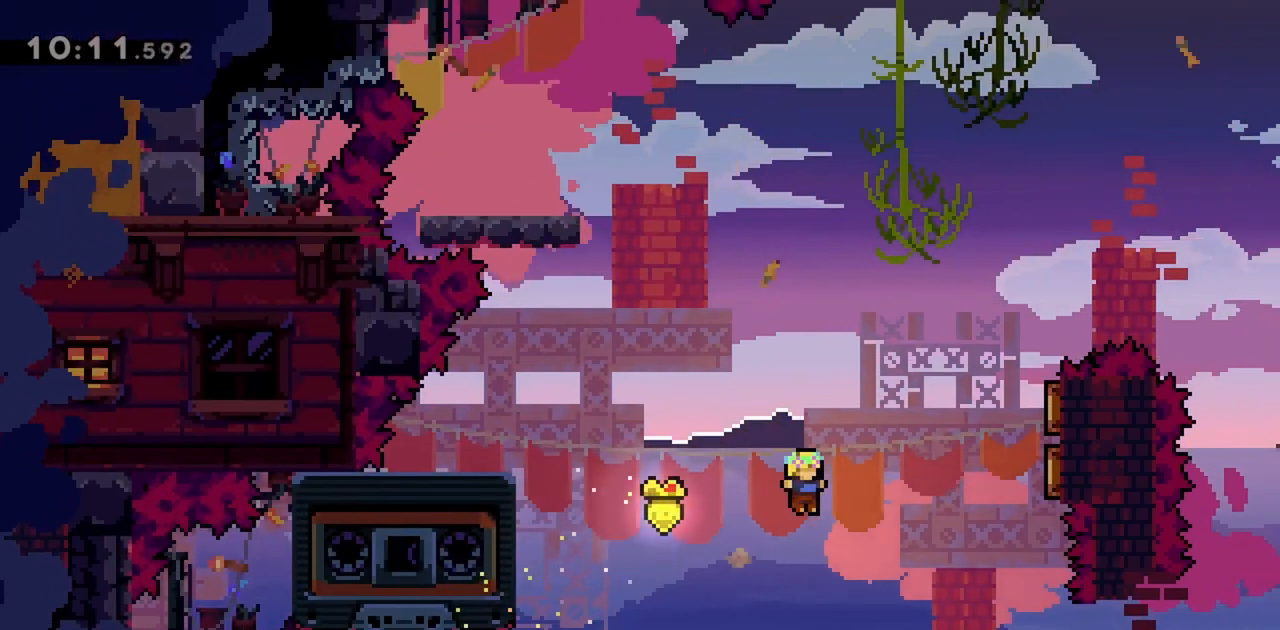
{"keys": ["grab", "jump", "right"], "events": [[150, "dash", "down"], [333, "dash", "up"], [383, "up", "up"]]}
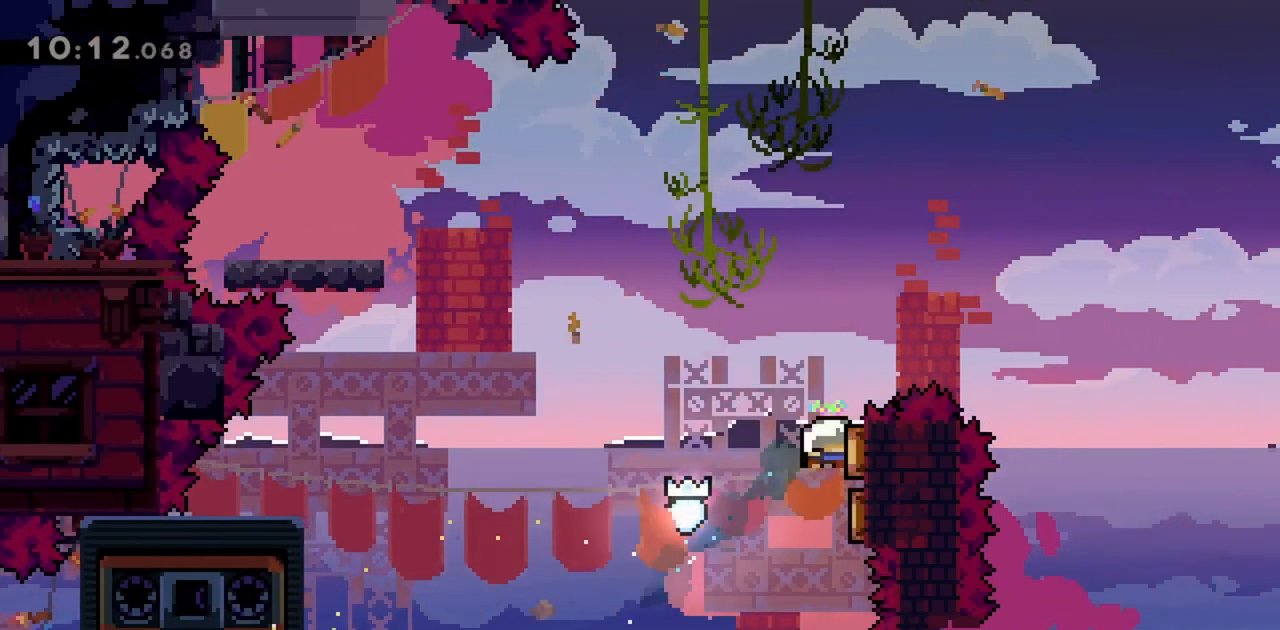
{"keys": ["dash", "jump", "left", "up"], "events": [[67, "grab", "up"], [150, "left", "down"], [150, "up", "down"], [200, "right", "up"], [433, "dash", "down"]]}
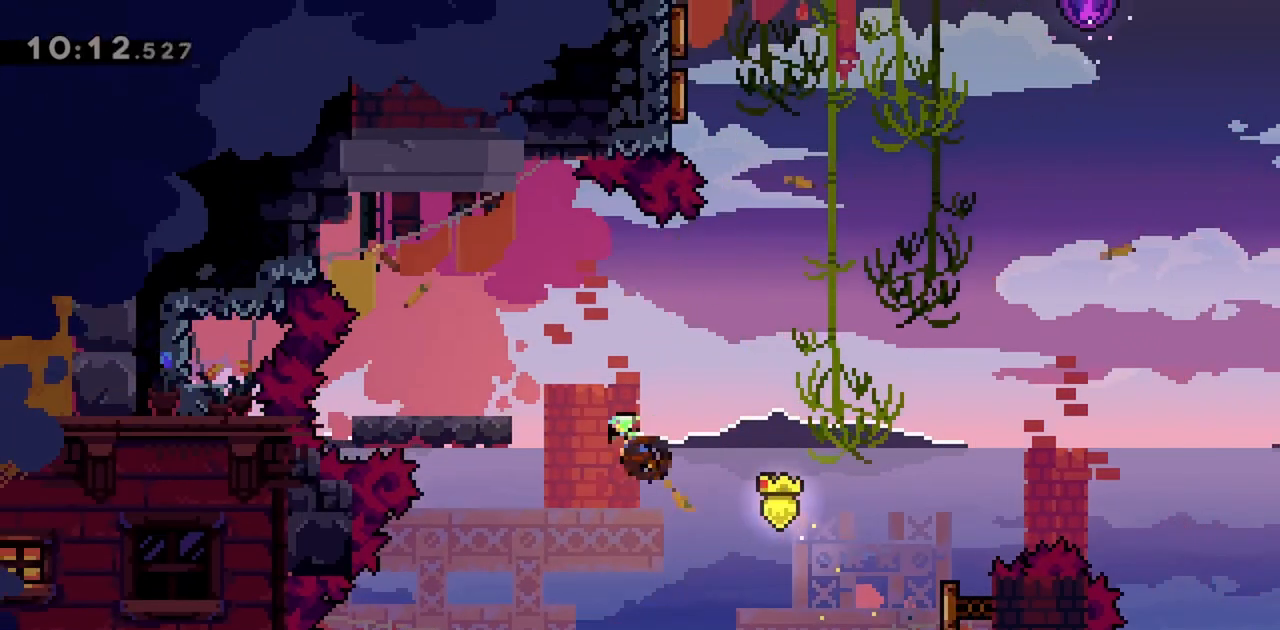
{"keys": ["right"], "events": [[67, "grab", "down"], [117, "dash", "up"], [267, "jump", "up"], [267, "up", "up"], [300, "left", "up"], [450, "grab", "up"], [483, "right", "down"]]}
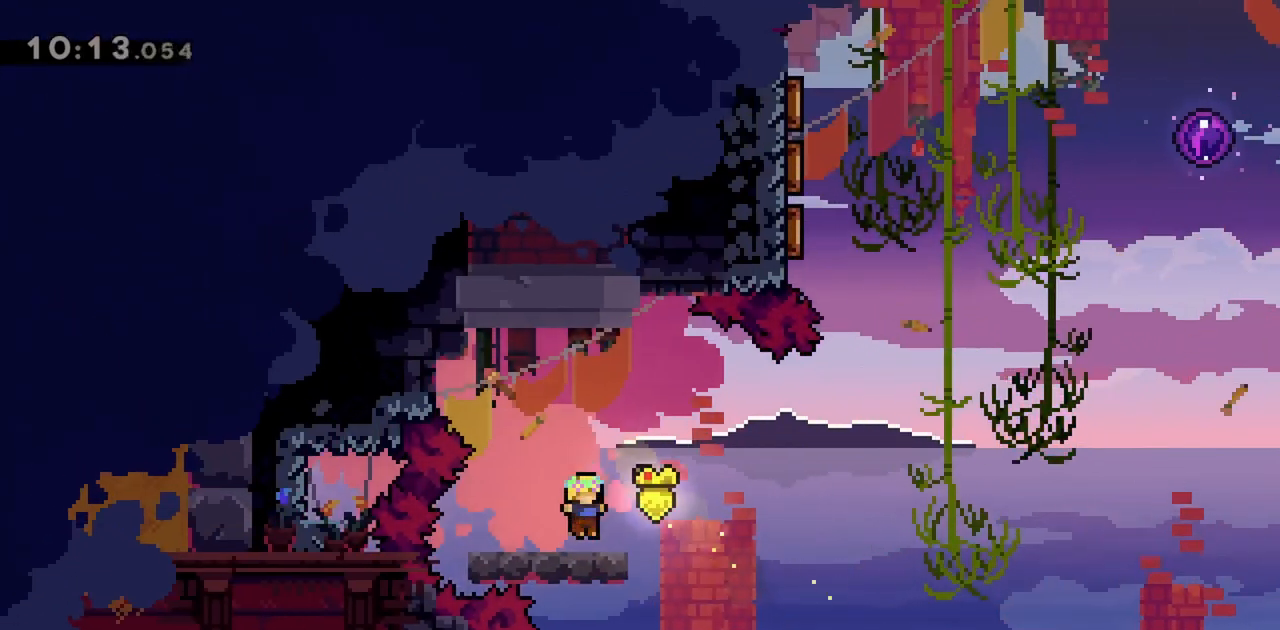
{"keys": ["jump", "right", "up"], "events": [[183, "jump", "down"], [267, "up", "down"]]}